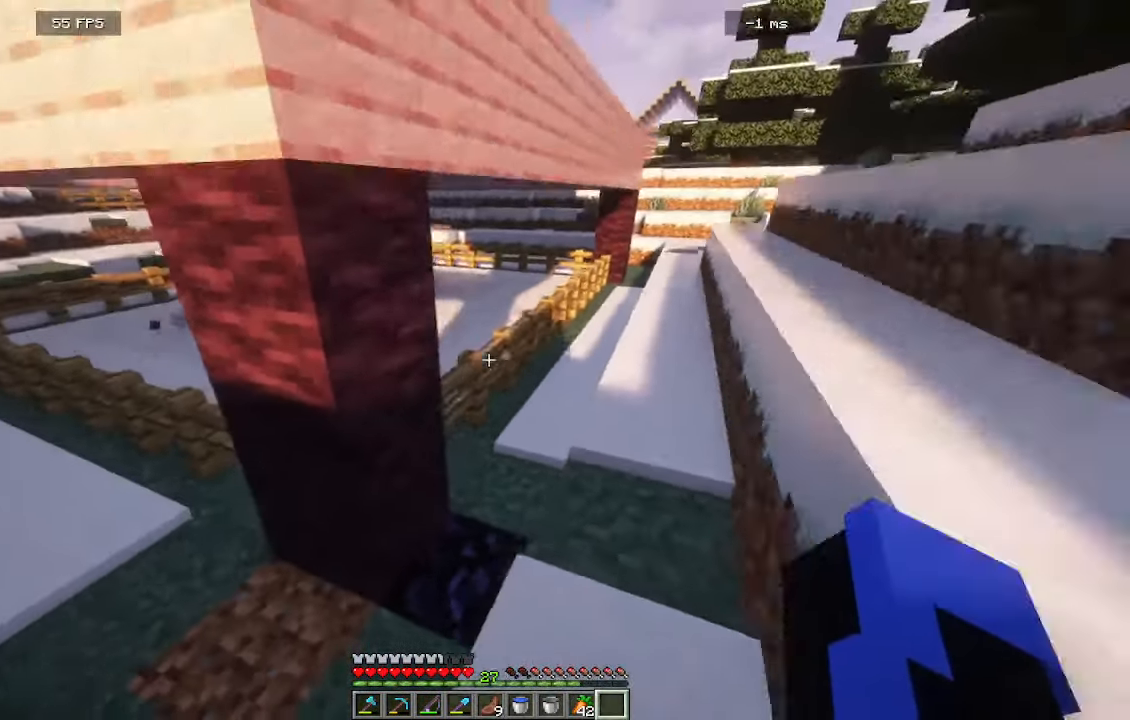
Gameplay with keyboard and mouse; each line is a JSON object with the keys and mouse buttons held at the frame after it. "events" lists presses ("down") and releases ("up") of "a", "d", "s", "w", "mouse_left" and "mouse_right" between this image and that frame as [ms after this image, input, new state], when the widget could be followed in between. "mouse_left", "mouse_right" = the "left", "right" buttons of the "mouse" list. No other keys are recorded. Fast repeated clicks can show as one long hold. Mouse movement is not recorded.
{"keys": ["a", "s"], "mouse": [], "events": [[66, "a", "down"], [450, "d", "up"]]}
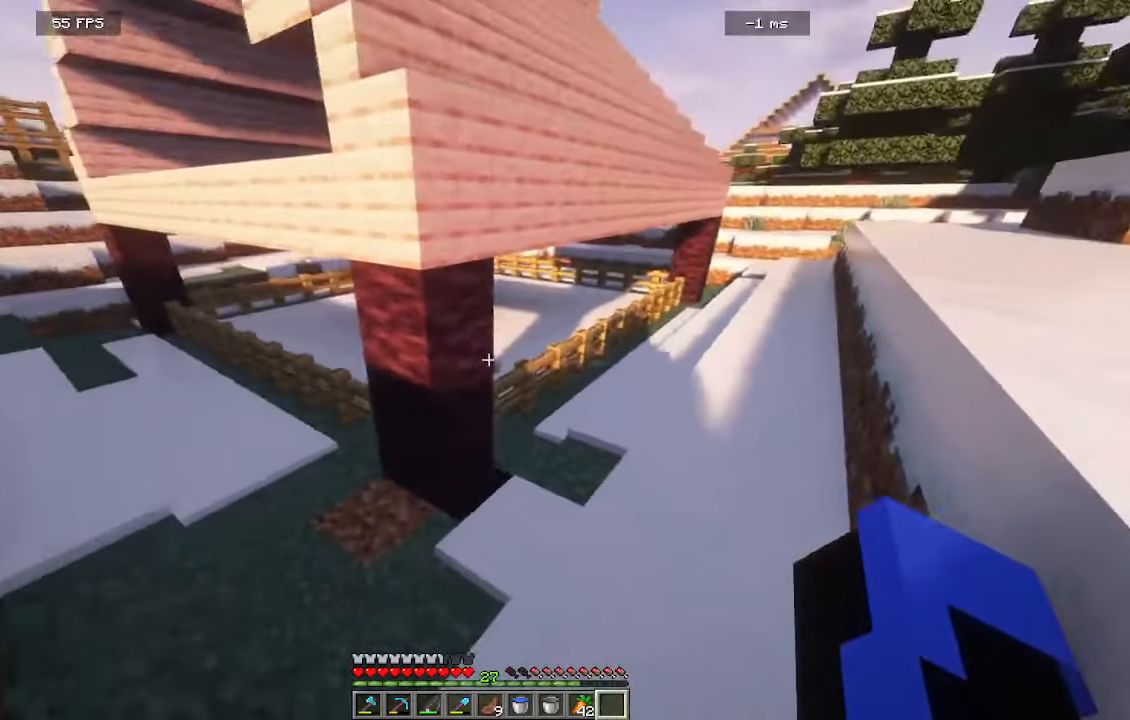
{"keys": ["a", "w"], "mouse": [], "events": [[166, "s", "up"], [266, "w", "down"]]}
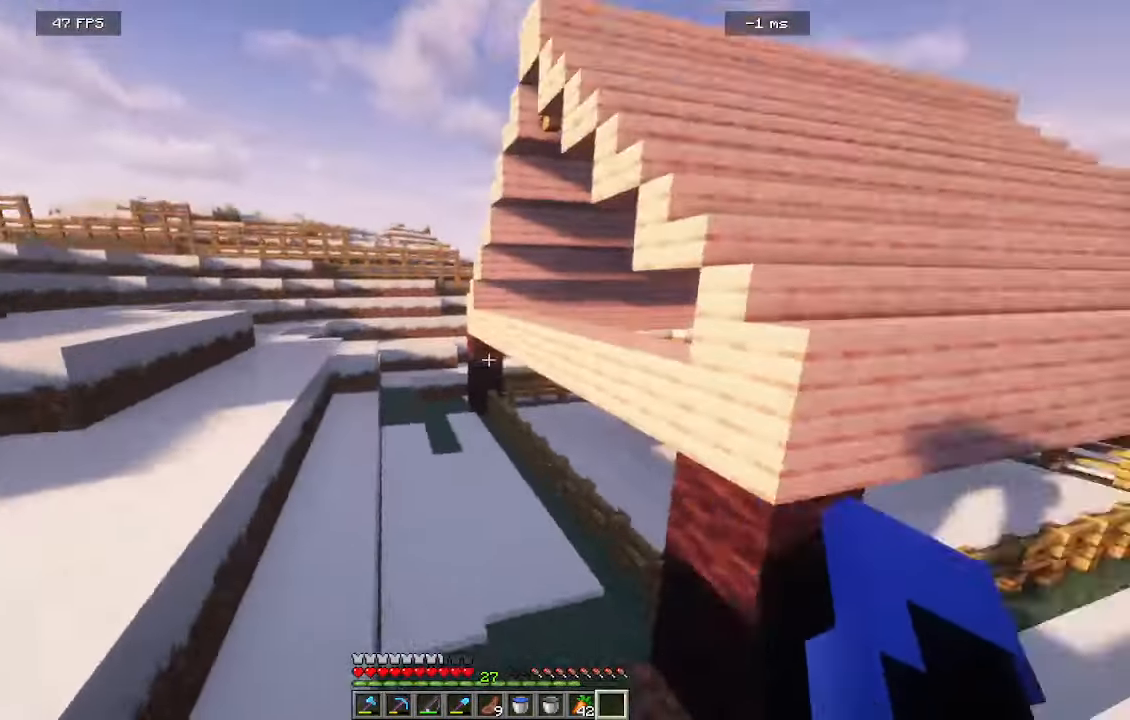
{"keys": ["a", "s"], "mouse": [], "events": [[200, "w", "up"], [400, "s", "down"]]}
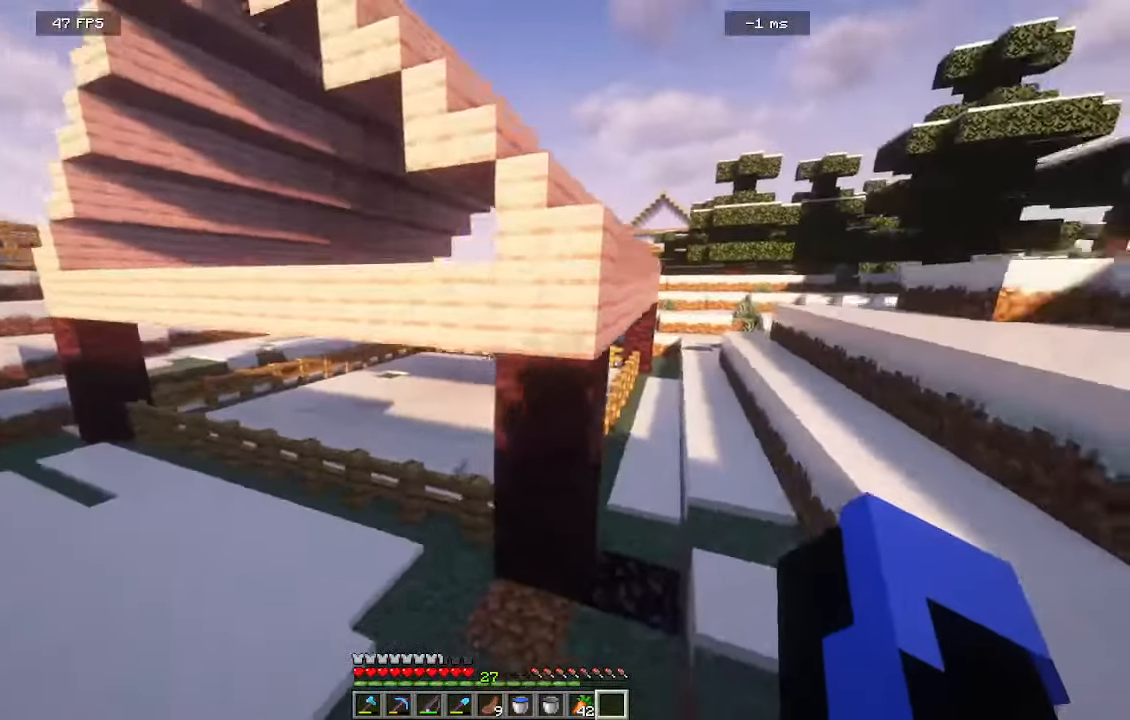
{"keys": ["a", "s"], "mouse": [], "events": []}
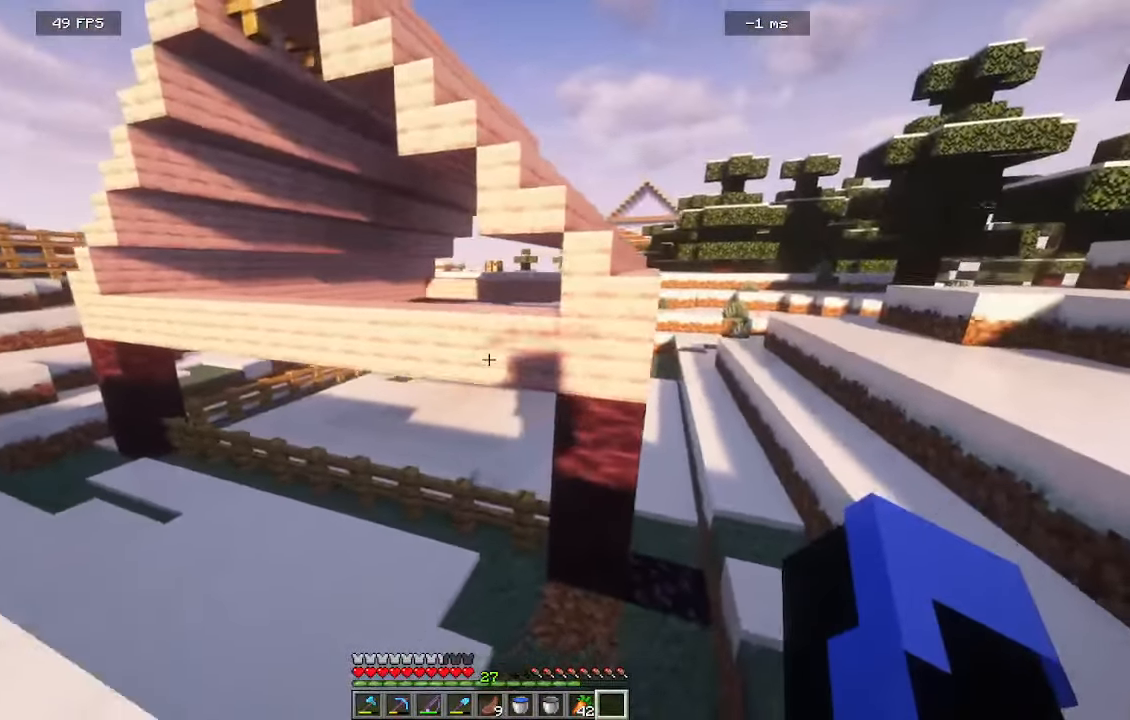
{"keys": ["a", "s"], "mouse": [], "events": []}
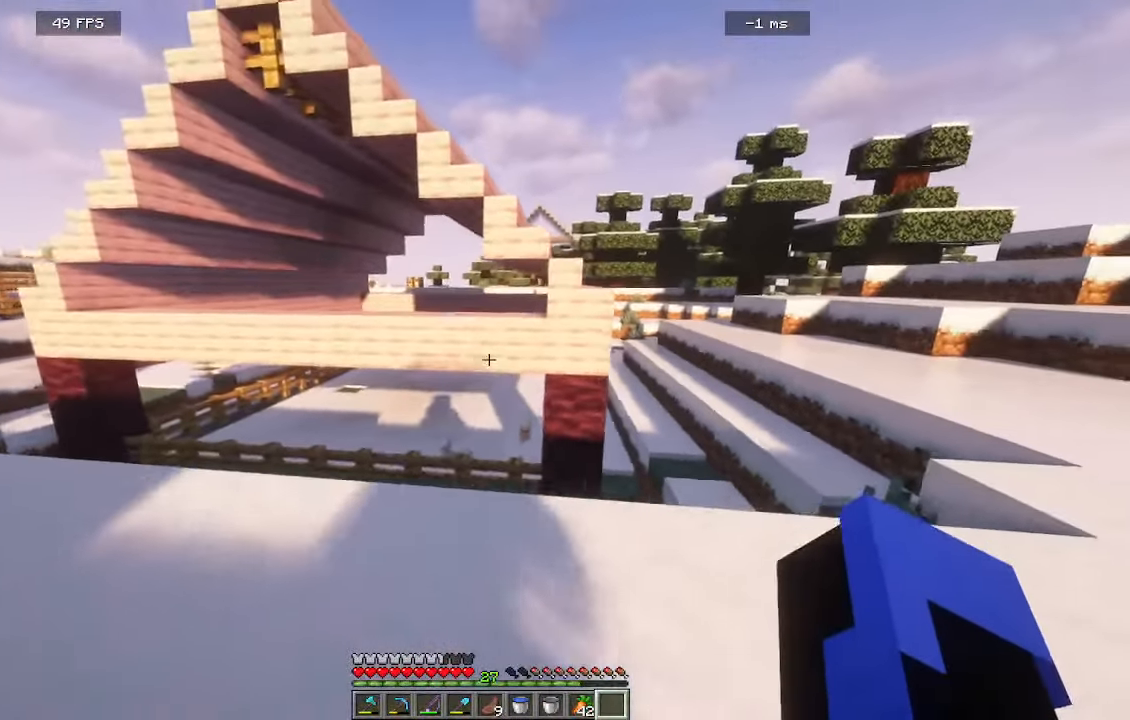
{"keys": [], "mouse": [], "events": [[300, "s", "up"], [500, "a", "up"]]}
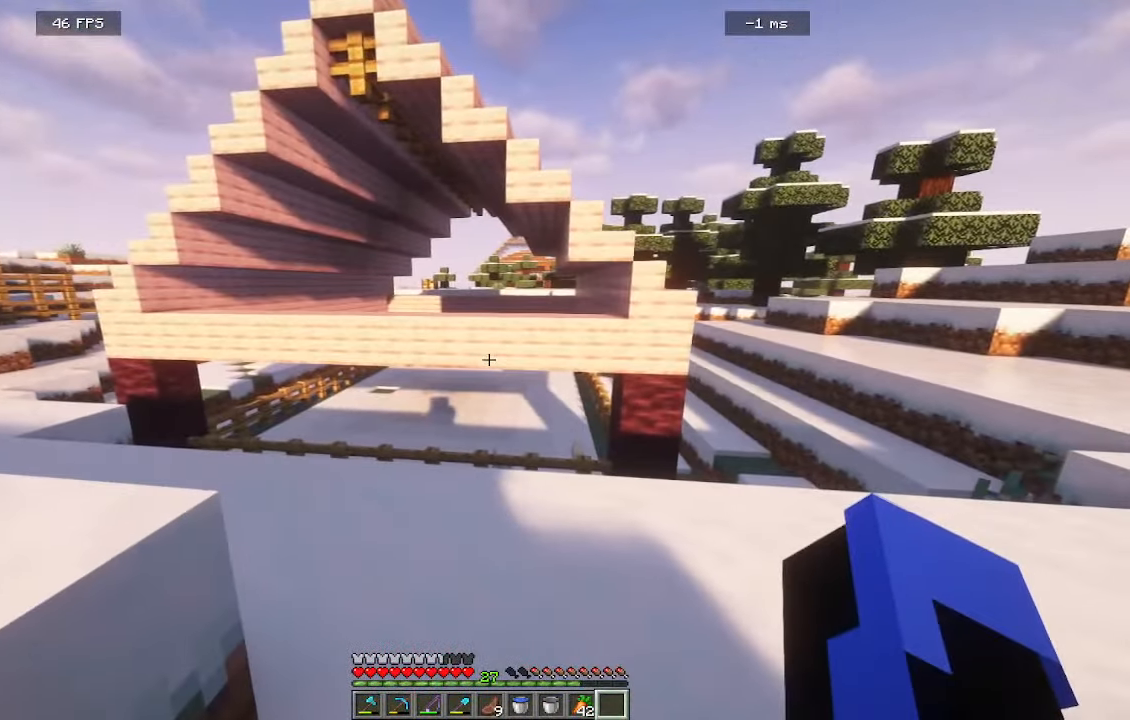
{"keys": [], "mouse": [], "events": []}
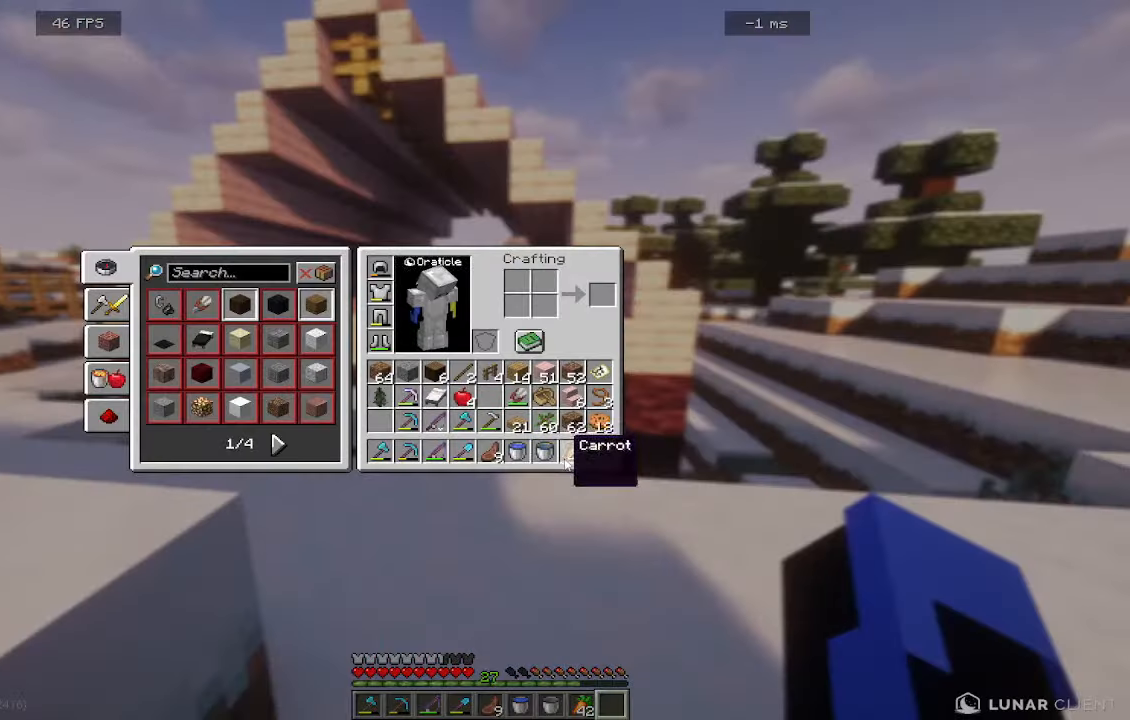
{"keys": [], "mouse": [], "events": []}
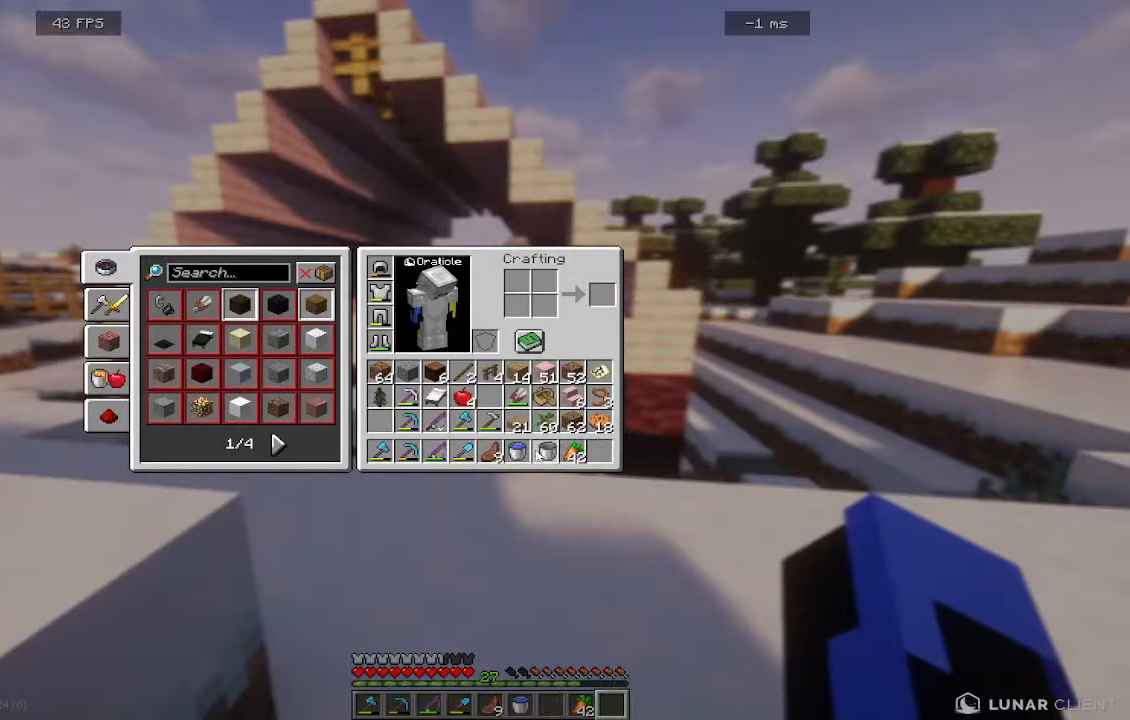
{"keys": [], "mouse": [], "events": []}
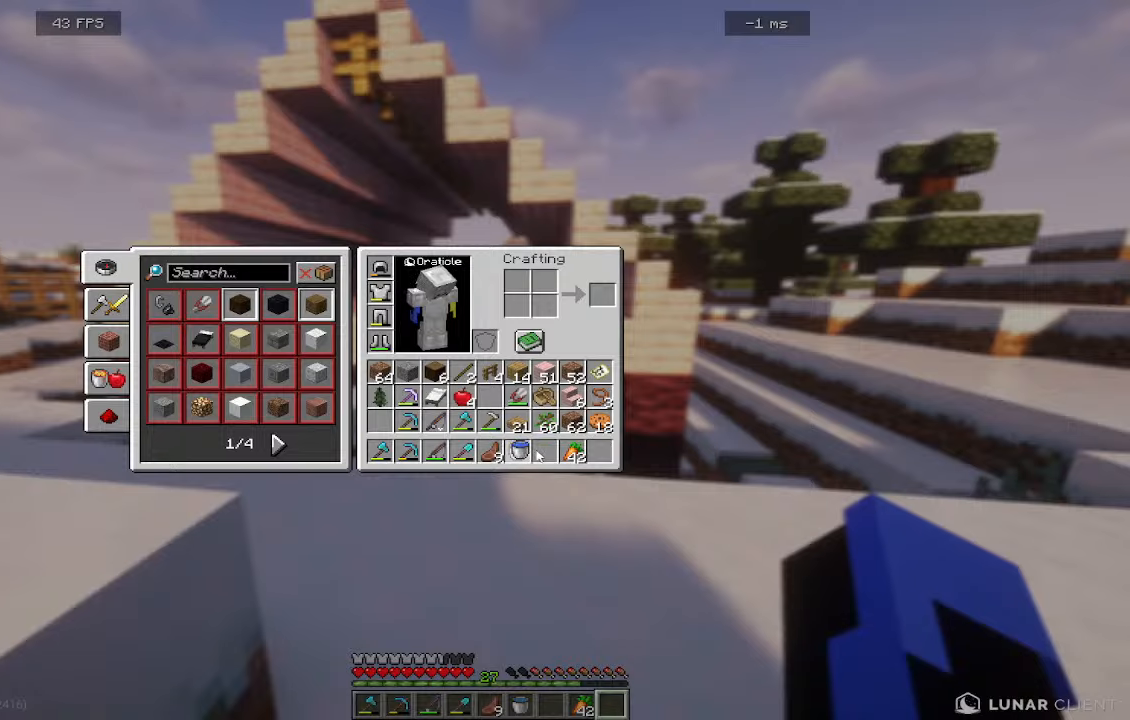
{"keys": [], "mouse": [], "events": []}
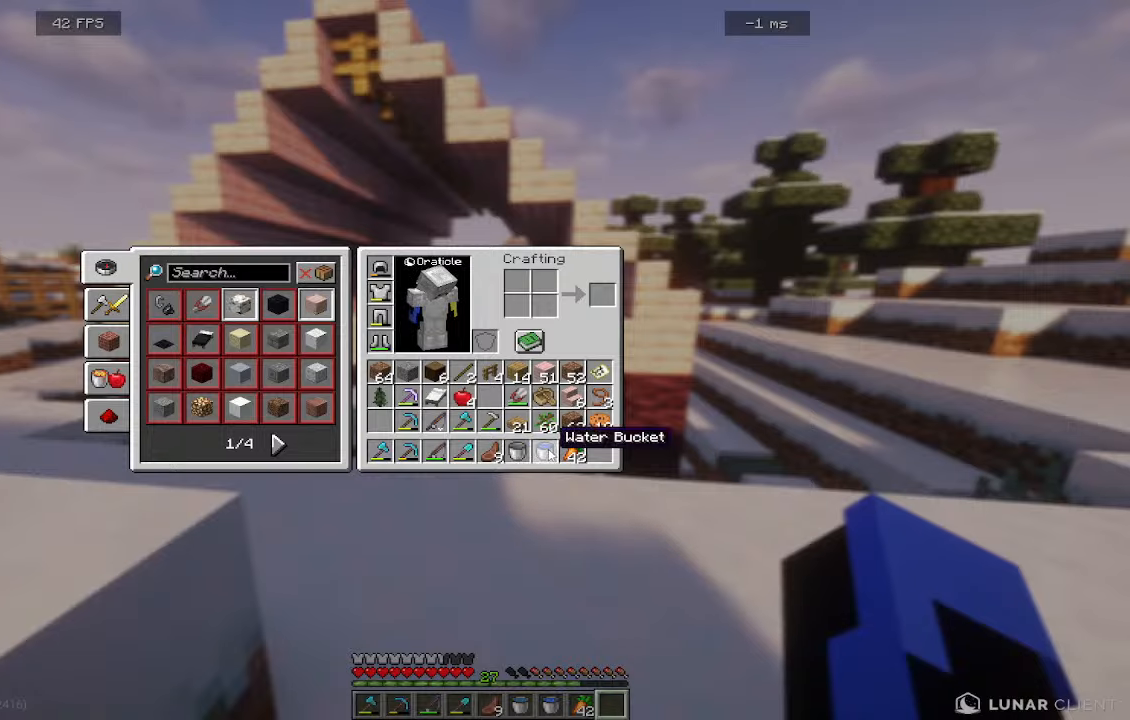
{"keys": ["d", "w"], "mouse": [], "events": [[283, "w", "down"], [416, "d", "down"]]}
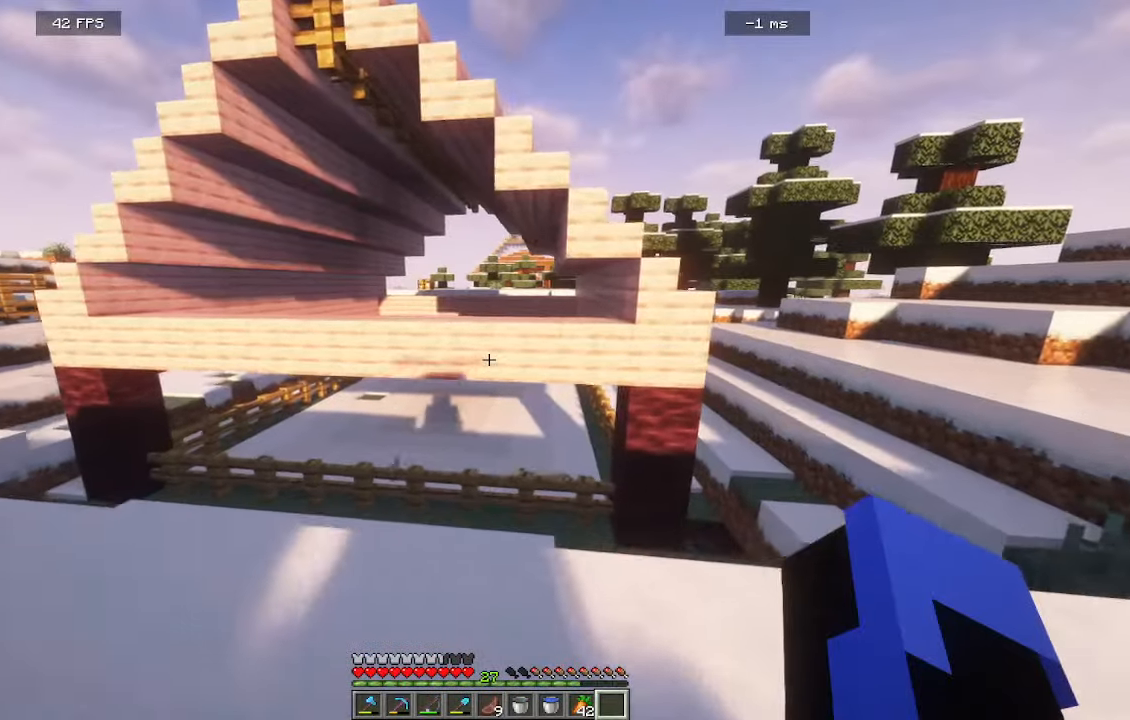
{"keys": ["d", "w"], "mouse": [], "events": []}
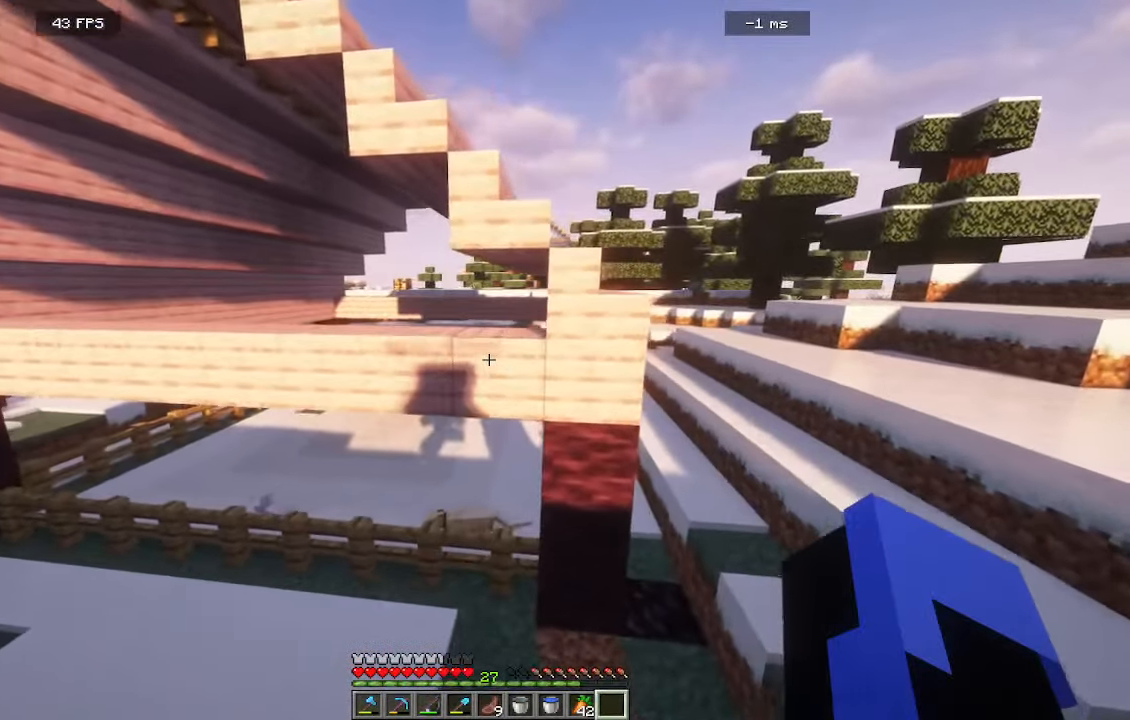
{"keys": ["a"], "mouse": [], "events": [[83, "d", "up"], [83, "w", "up"], [266, "a", "down"]]}
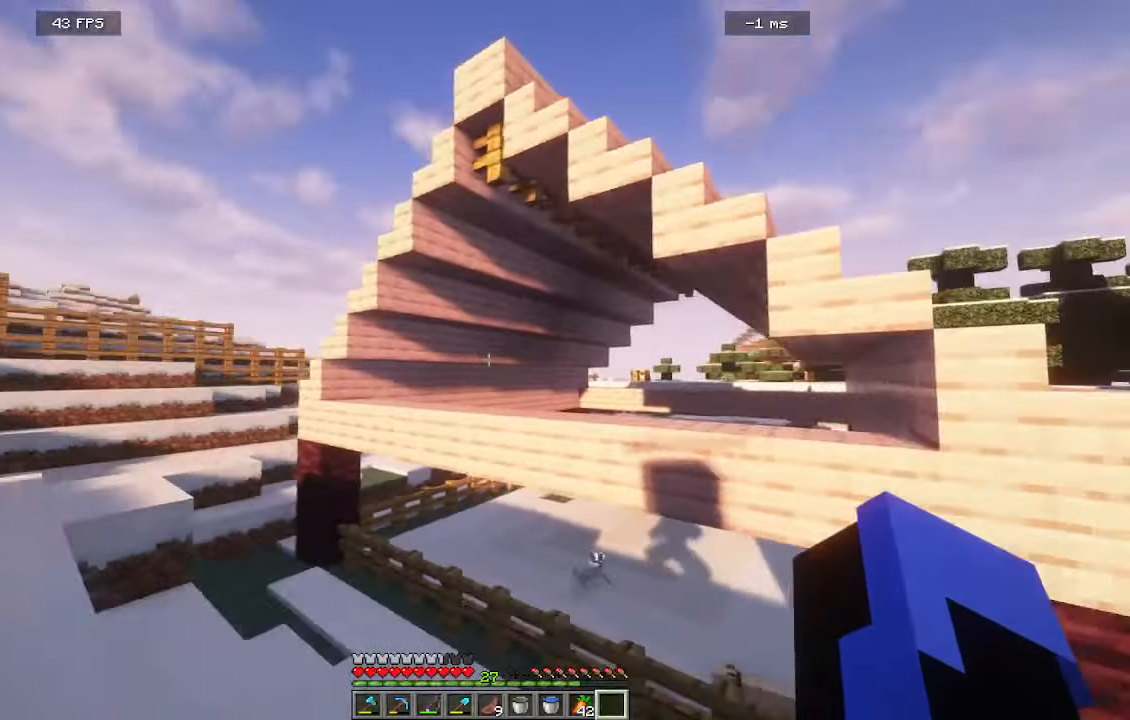
{"keys": ["a", "w"], "mouse": [], "events": [[83, "w", "down"]]}
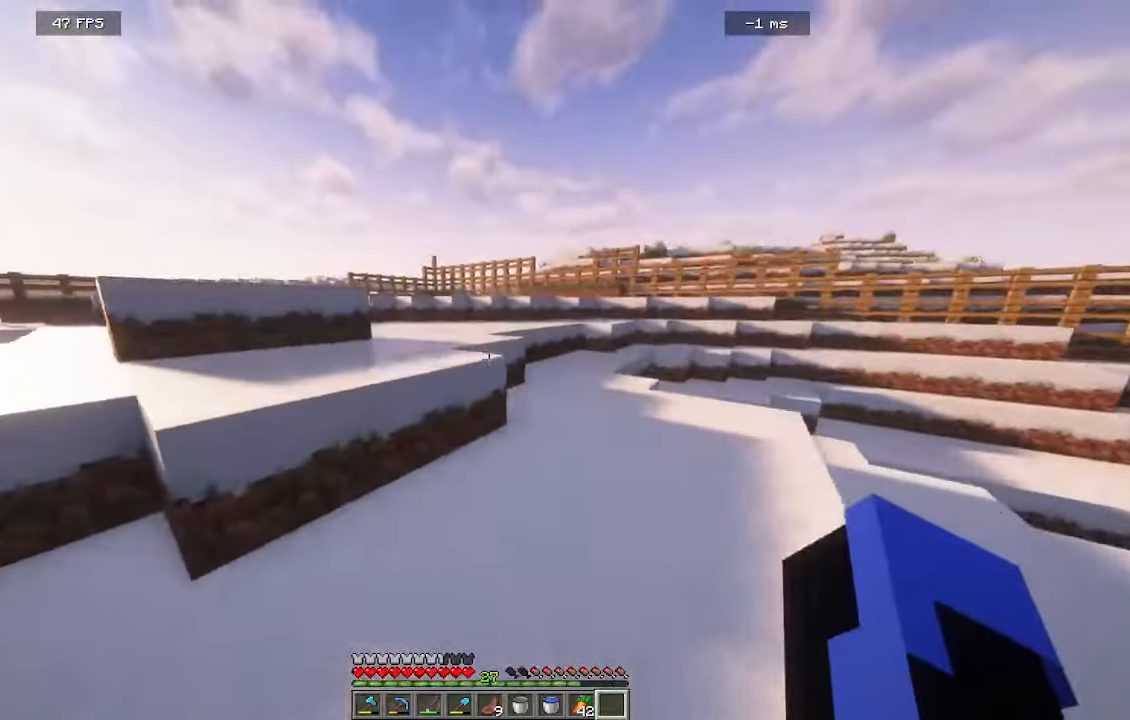
{"keys": ["w"], "mouse": [], "events": [[200, "a", "up"]]}
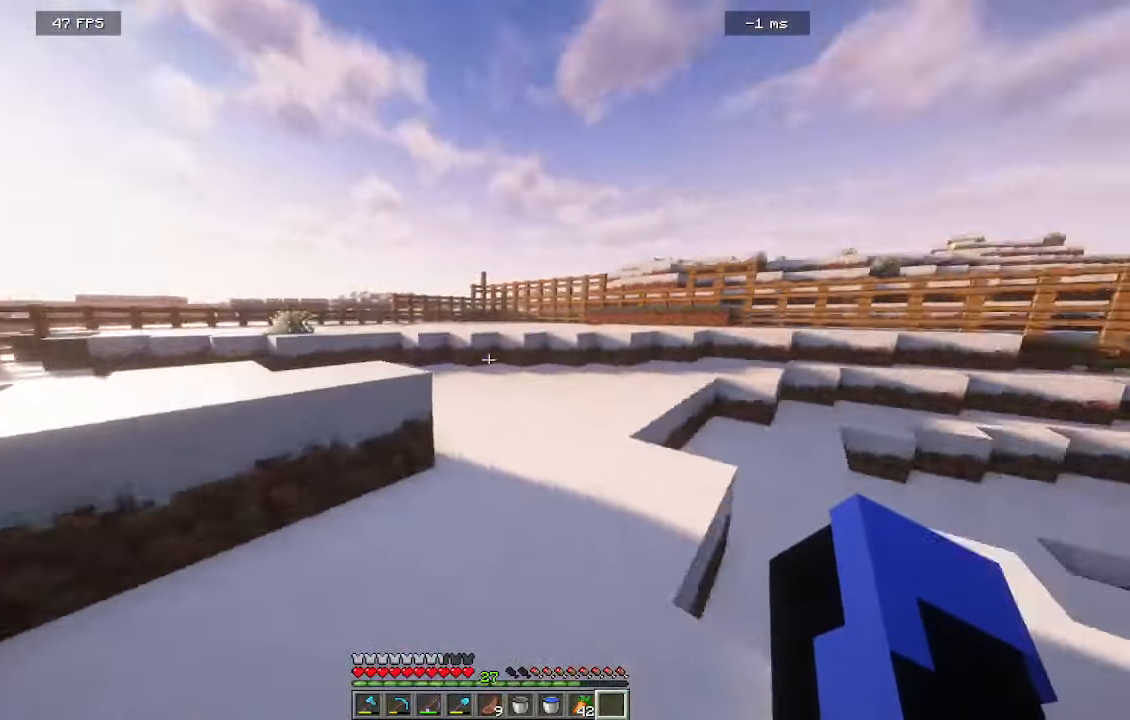
{"keys": ["s"], "mouse": [], "events": [[66, "a", "down"], [133, "w", "up"], [333, "s", "down"], [400, "a", "up"]]}
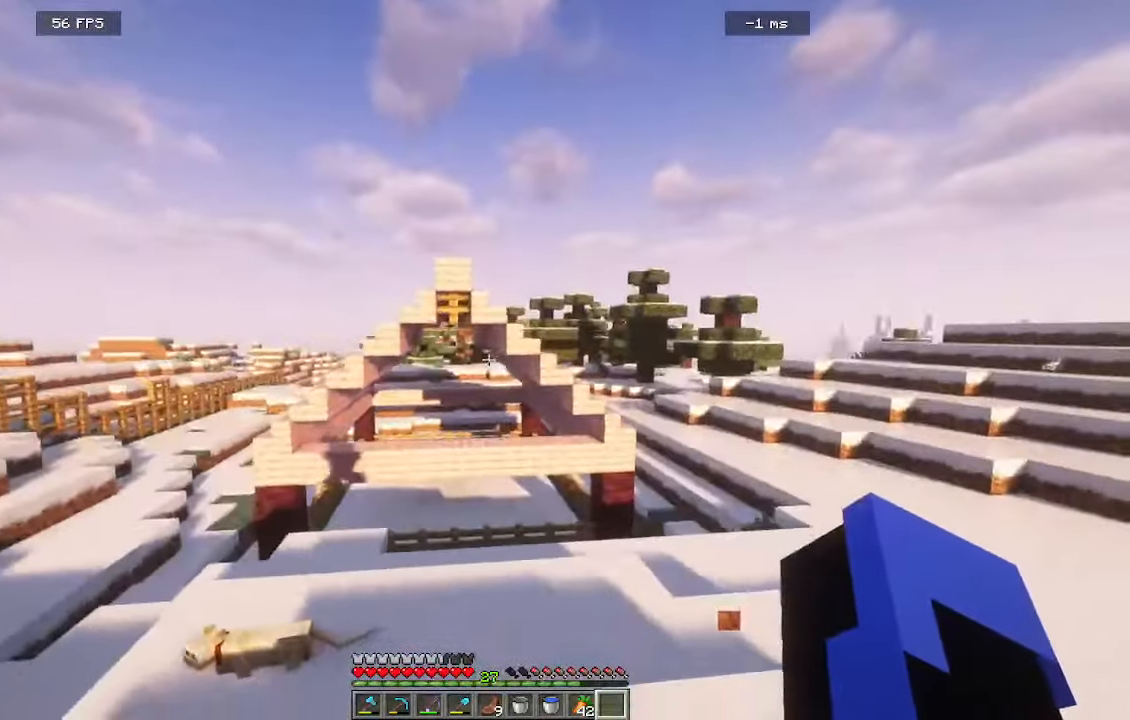
{"keys": ["d"], "mouse": [], "events": [[100, "s", "up"], [316, "d", "down"]]}
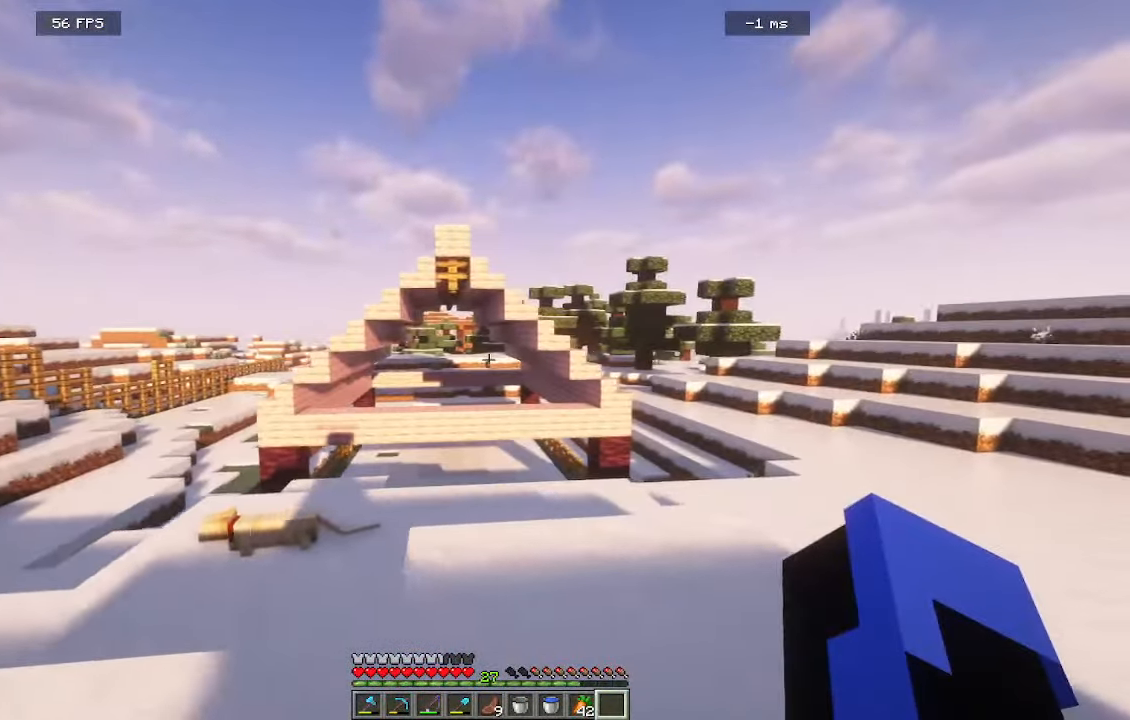
{"keys": ["d", "w"], "mouse": [], "events": [[83, "w", "down"]]}
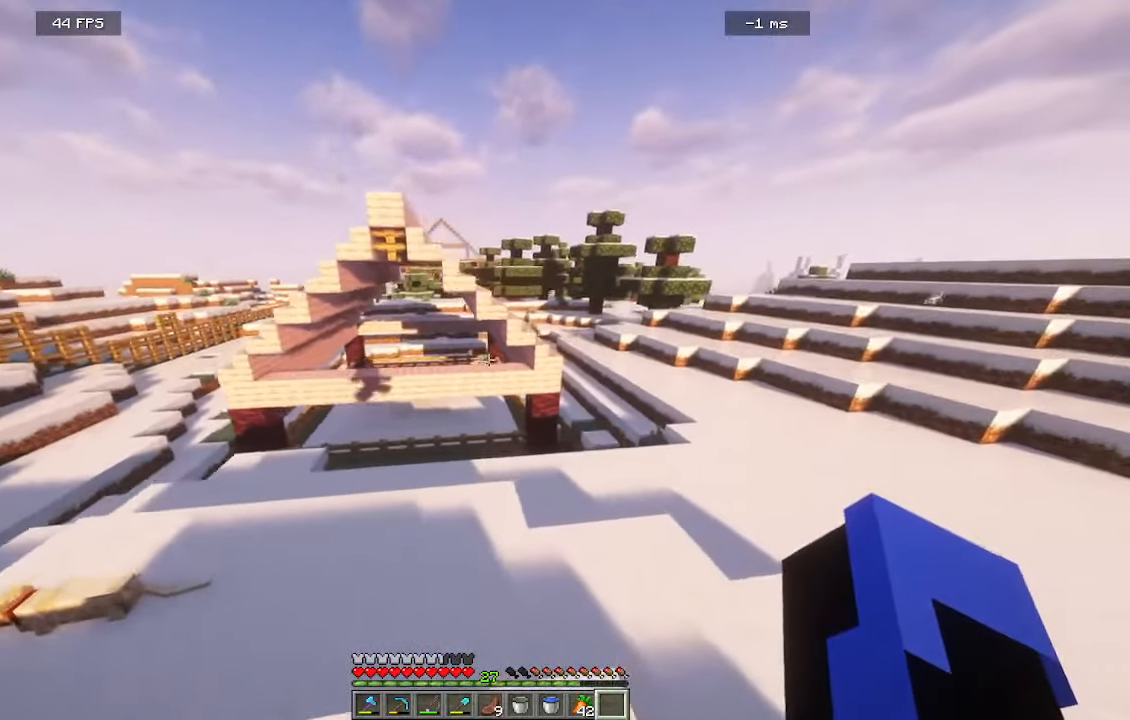
{"keys": ["w"], "mouse": [], "events": [[116, "w", "up"], [183, "w", "down"], [383, "d", "up"]]}